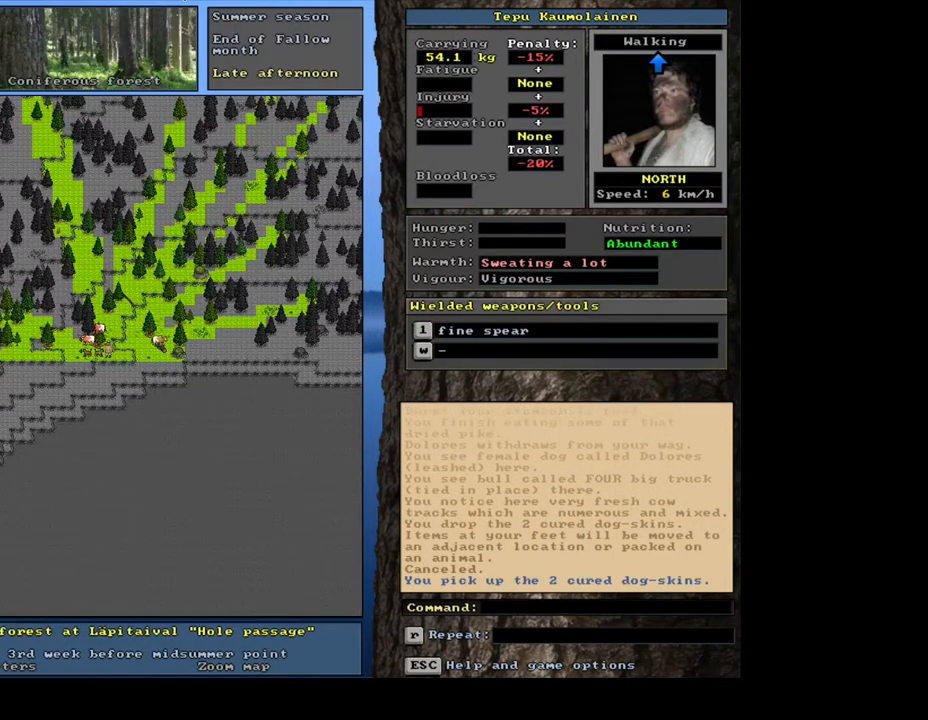
Gameplay with keyboard and mouse; each line is a JSON object with the keys and mouse buttons held at the frame after it. "events" lists presses ("down") and releases ("up") of ".", "/", "0", "1", "2", "3", "4", "5", "6", "7", "8", "9", "a", "alt_l", "alt_r", "b", "backslash", "backspace", "c", "caps_lock", "comma", "ctrl_l", "ctrl_r", "d", "e", "equals", "escape", "f", "f1", "f10", "f11", "f12", "f2", "f3", "f4", "f5", "f6", "f7", "f8", "f9", "g", "h", "i", "j", "k", "l", "lbracket", "left", "m", "minus", "n", "num0", "num1", "num2", "num3", "num4", "num5", "num6", "num7", "num8", "num9", "o", "p", "q", "quote", "r", "rbracket", "return", "right", "s", "semicolon", "shift_l", "shift_r", "space", "super_l", "super_r", "t", "tab", "tilde", "u", "up", "v", "w", "x", "y", "z", "mouse_left", "mouse_wheel", "mouse_right", "mouse_mb4" and "mouse_mb5" between this image and that frame as [ms after this image, input, new state], when the widget could be followed in between; "down" appears only as held states. "mouse_left", "mouse_wheel", "mouse_right", "mouse_mb4", "mouse_mb5" = the "left", "wheel", "right", "mb4", "mb5" buttons of the "mouse" list. No other keys are recorded. "wheel" means that the mouse wheel is clicked or scrolled. Mouse movement is not recorded. Not read: other_keys.
{"keys": [], "mouse": [], "events": [[67, "num8", "up"], [100, "ctrl_l", "up"]]}
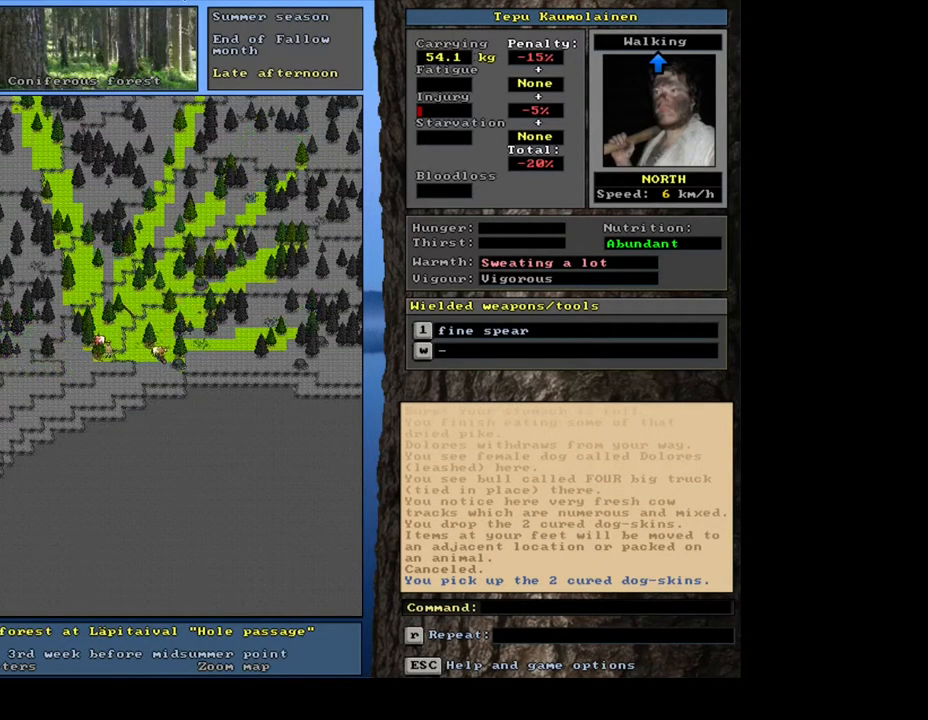
{"keys": [], "mouse": [], "events": [[200, "f3", "down"], [300, "f3", "up"]]}
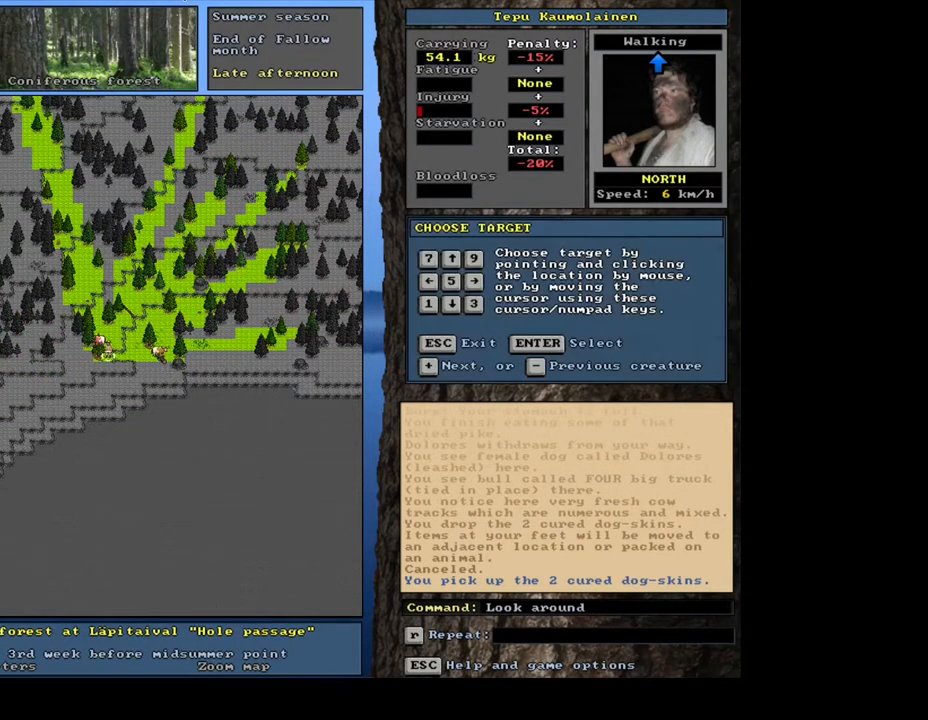
{"keys": [], "mouse": [], "events": [[33, "num7", "down"], [100, "num7", "up"], [267, "num8", "down"], [367, "num8", "up"]]}
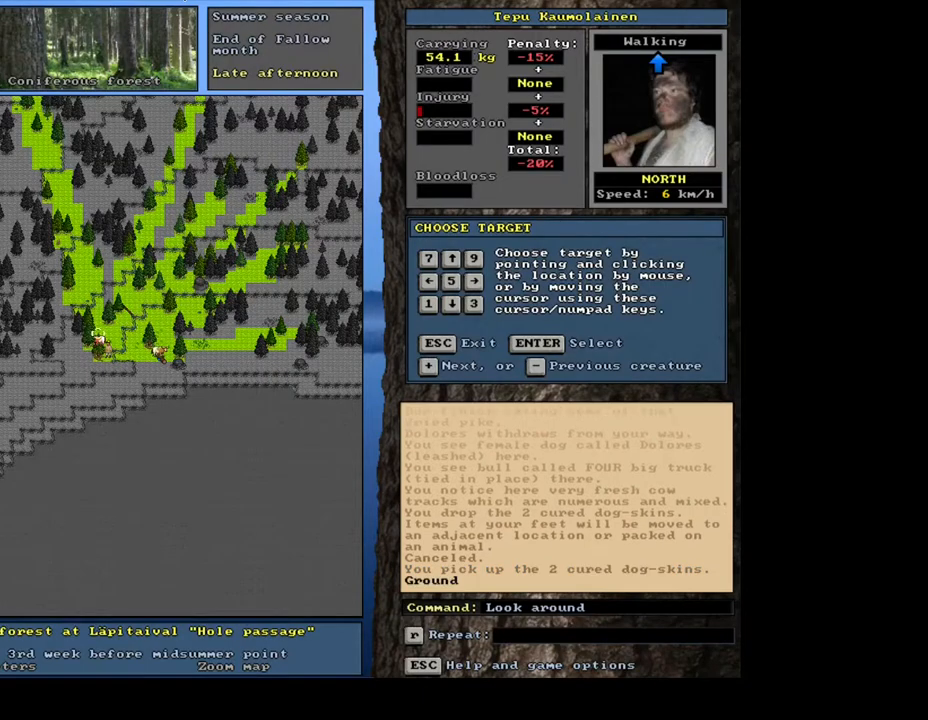
{"keys": [], "mouse": [], "events": [[150, "num2", "down"], [217, "num2", "up"]]}
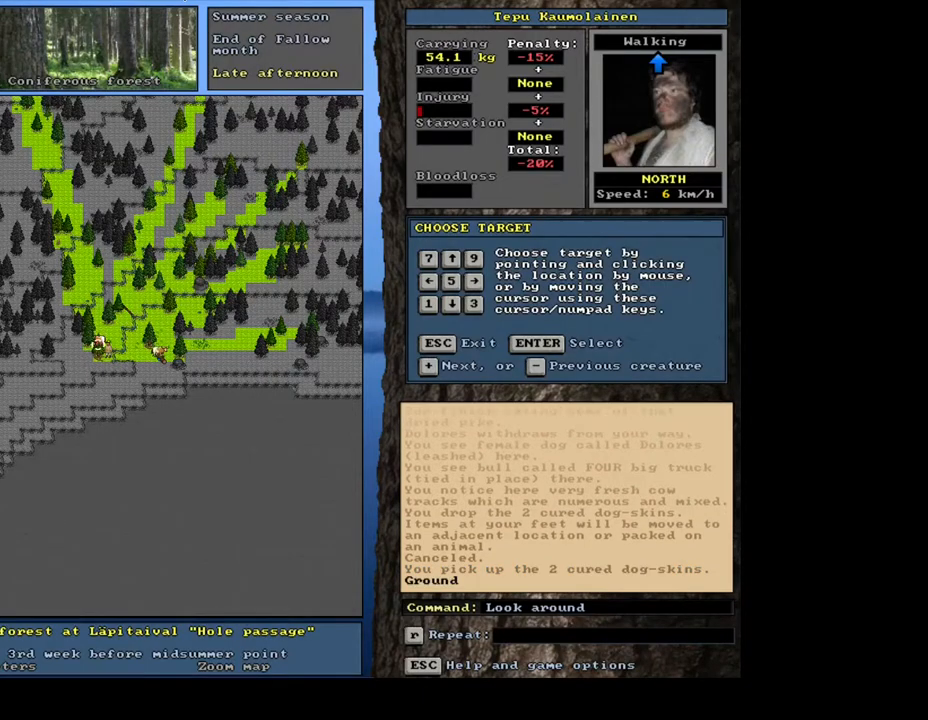
{"keys": ["escape"], "mouse": [], "events": [[467, "escape", "down"]]}
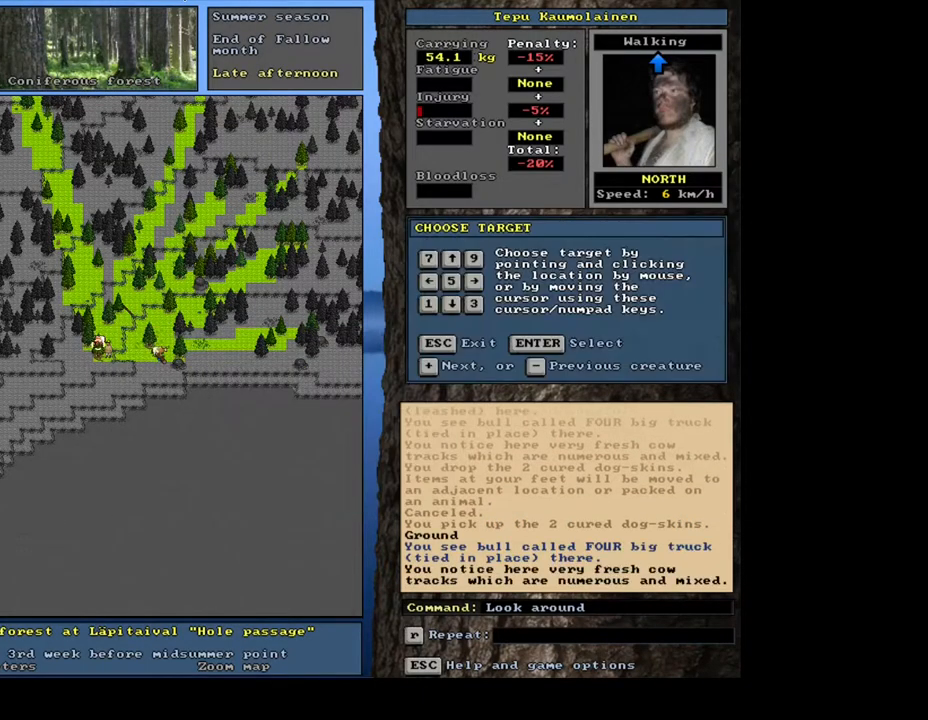
{"keys": [], "mouse": [], "events": [[367, "escape", "up"]]}
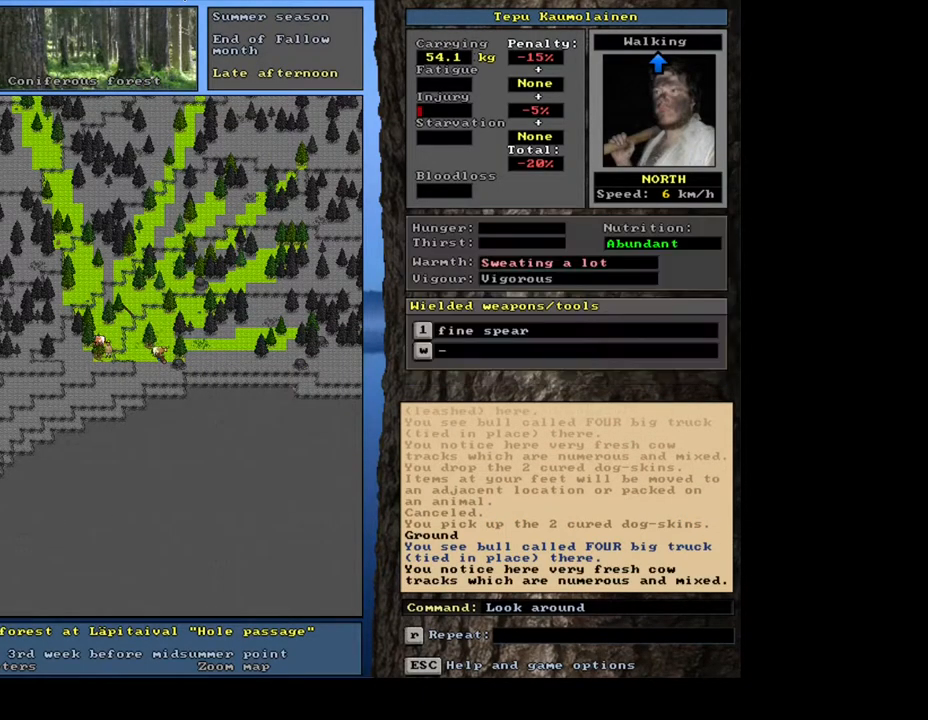
{"keys": [], "mouse": [], "events": [[333, "d", "down"], [400, "d", "up"]]}
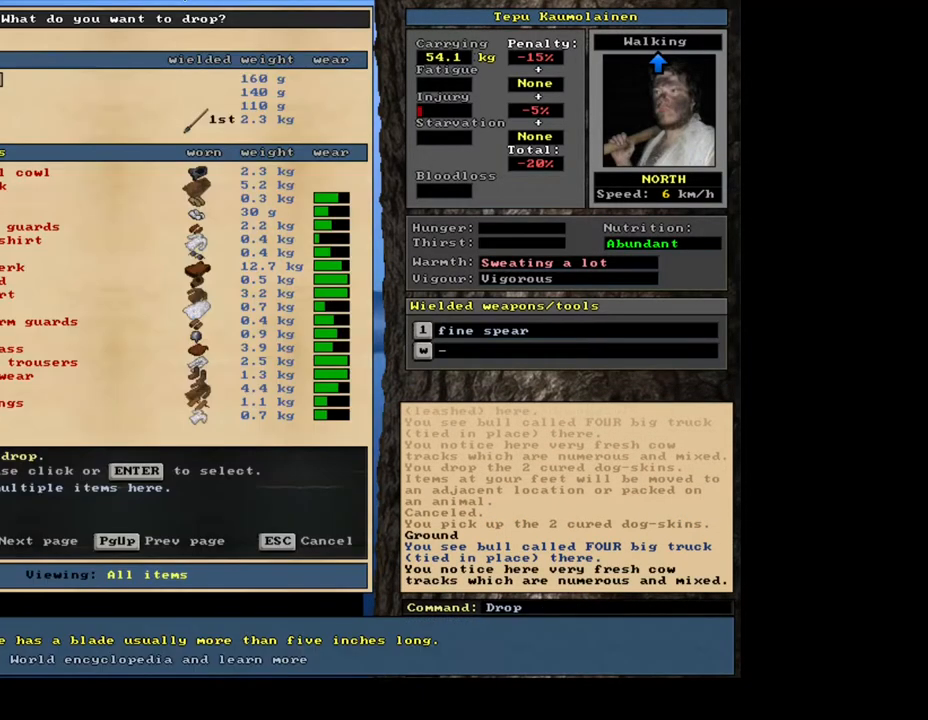
{"keys": [], "mouse": [], "events": [[33, "tab", "down"], [117, "h", "down"], [117, "tab", "up"], [217, "h", "up"], [267, "shift_l", "down"], [383, "equals", "down"], [483, "equals", "up"], [483, "shift_l", "up"]]}
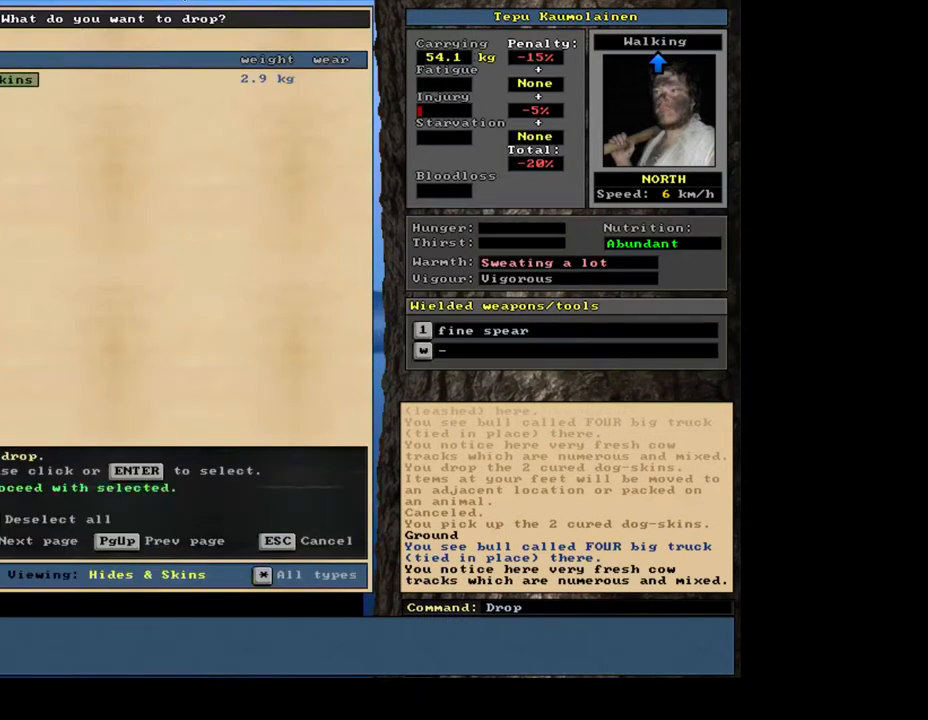
{"keys": [], "mouse": [], "events": [[133, "space", "down"], [217, "space", "up"]]}
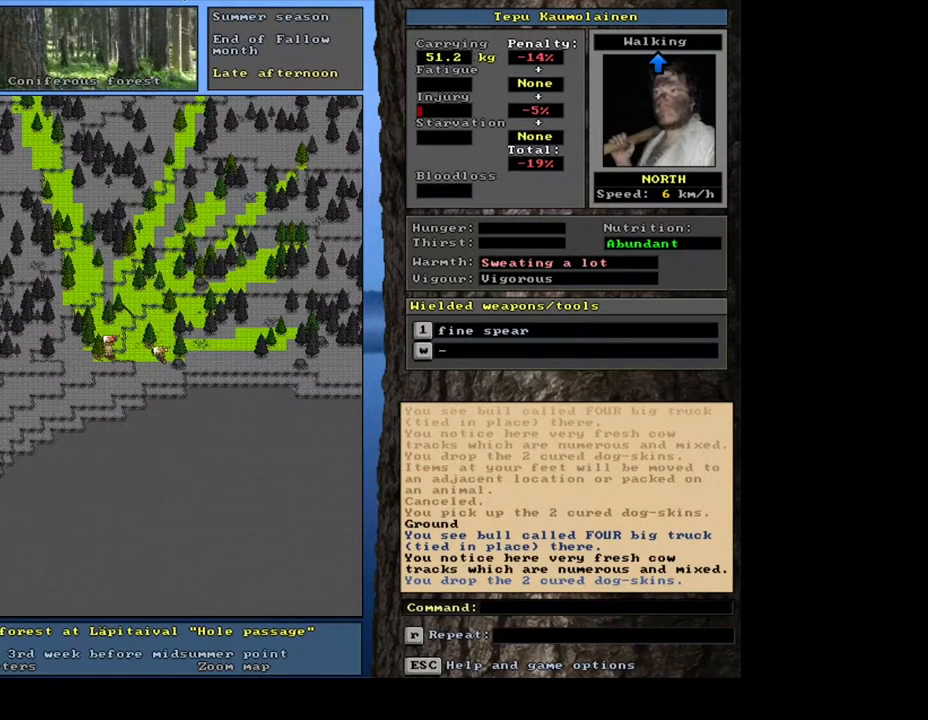
{"keys": [], "mouse": [], "events": []}
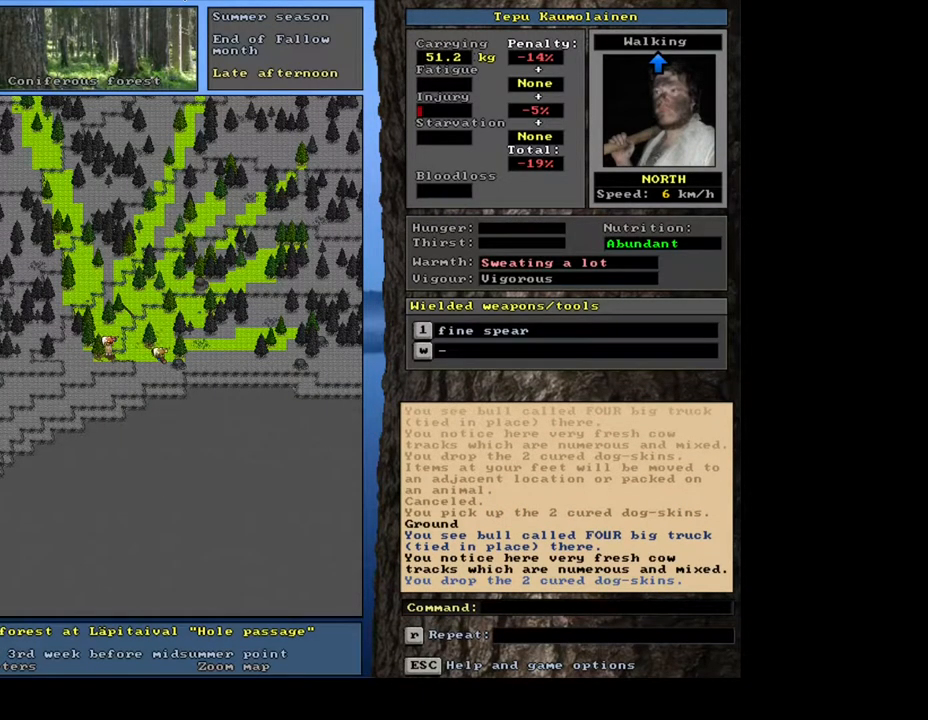
{"keys": [], "mouse": [], "events": []}
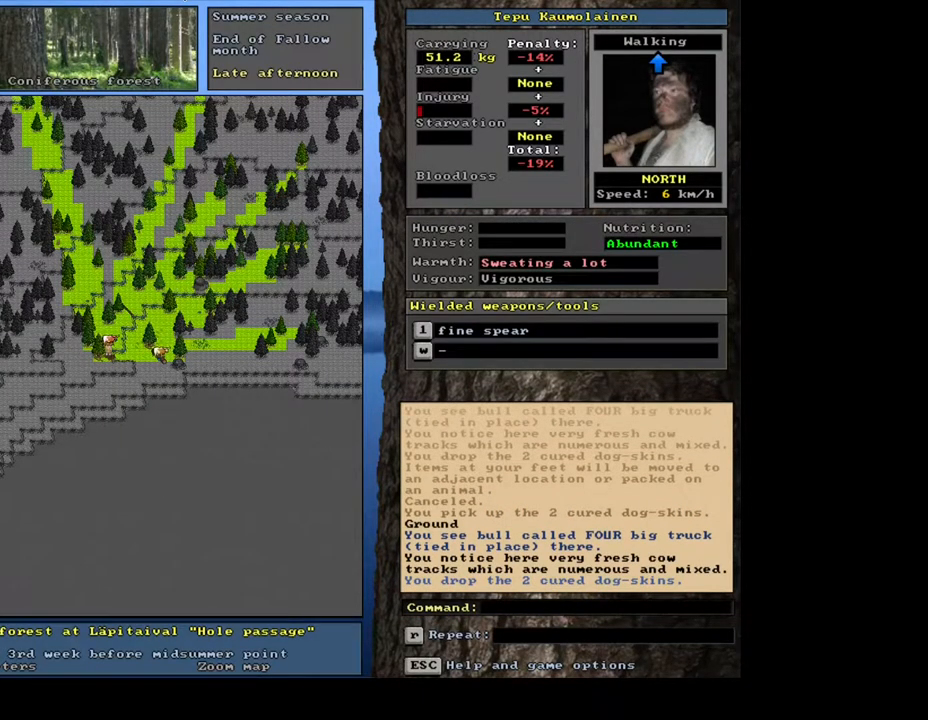
{"keys": [], "mouse": [], "events": [[400, "f3", "down"], [500, "f3", "up"]]}
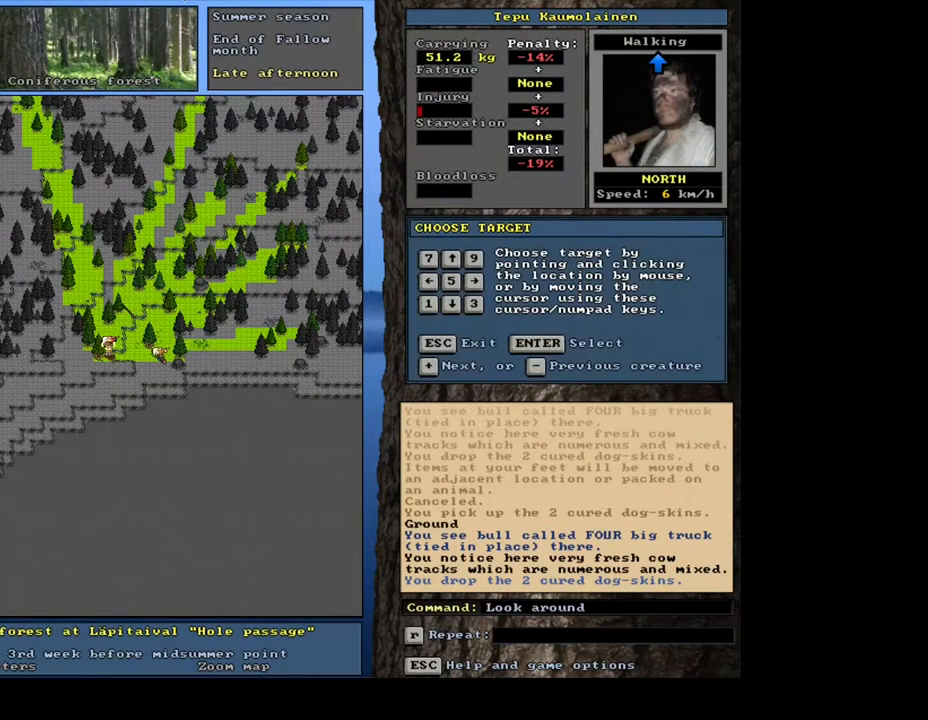
{"keys": [], "mouse": [], "events": [[283, "up", "down"], [350, "up", "up"]]}
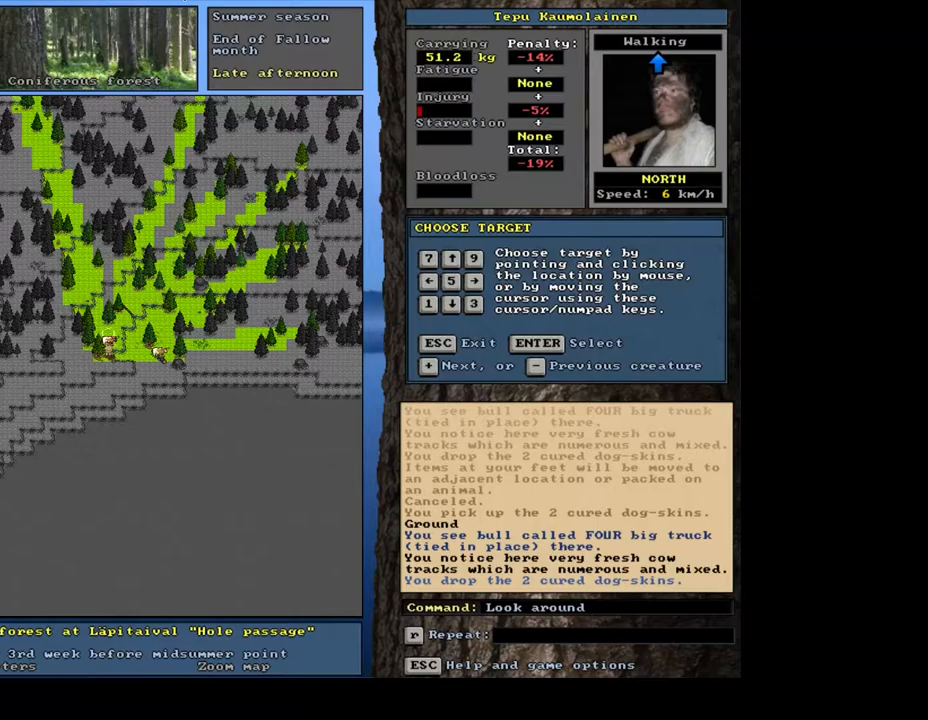
{"keys": [], "mouse": [], "events": [[200, "return", "down"], [300, "return", "up"]]}
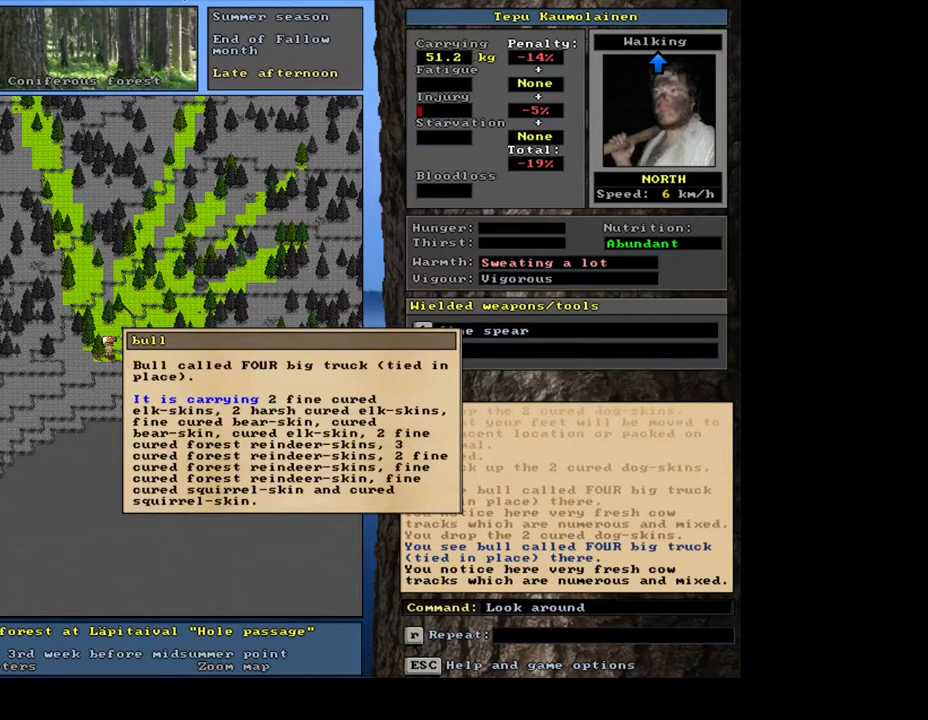
{"keys": [], "mouse": [], "events": [[200, "escape", "down"], [283, "escape", "up"], [367, "escape", "down"], [417, "escape", "up"]]}
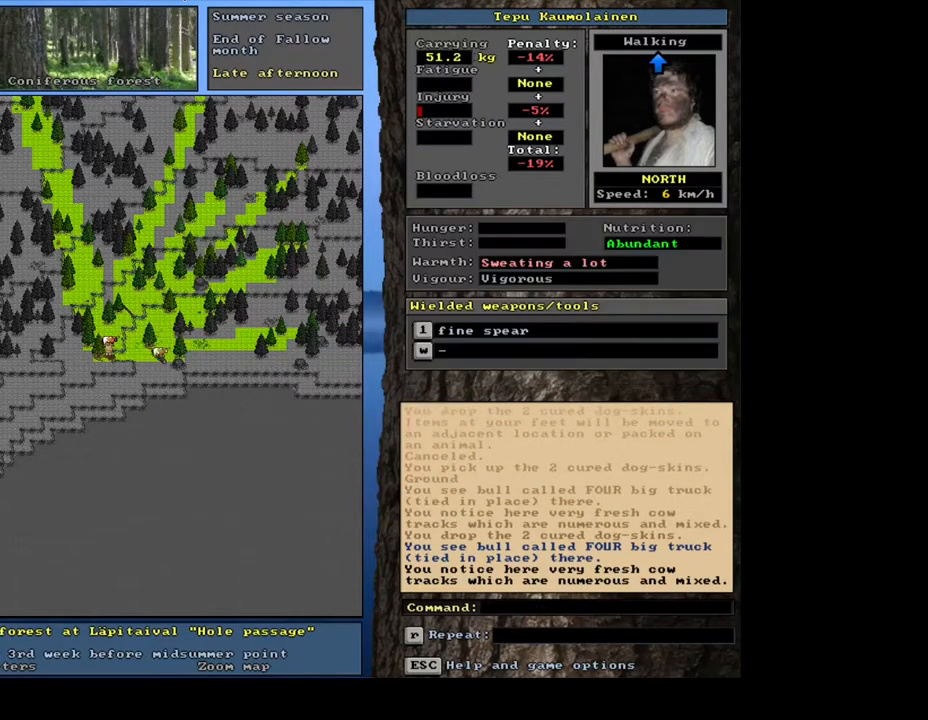
{"keys": [], "mouse": [], "events": [[117, "p", "down"], [250, "p", "up"], [267, "up", "down"], [383, "up", "up"]]}
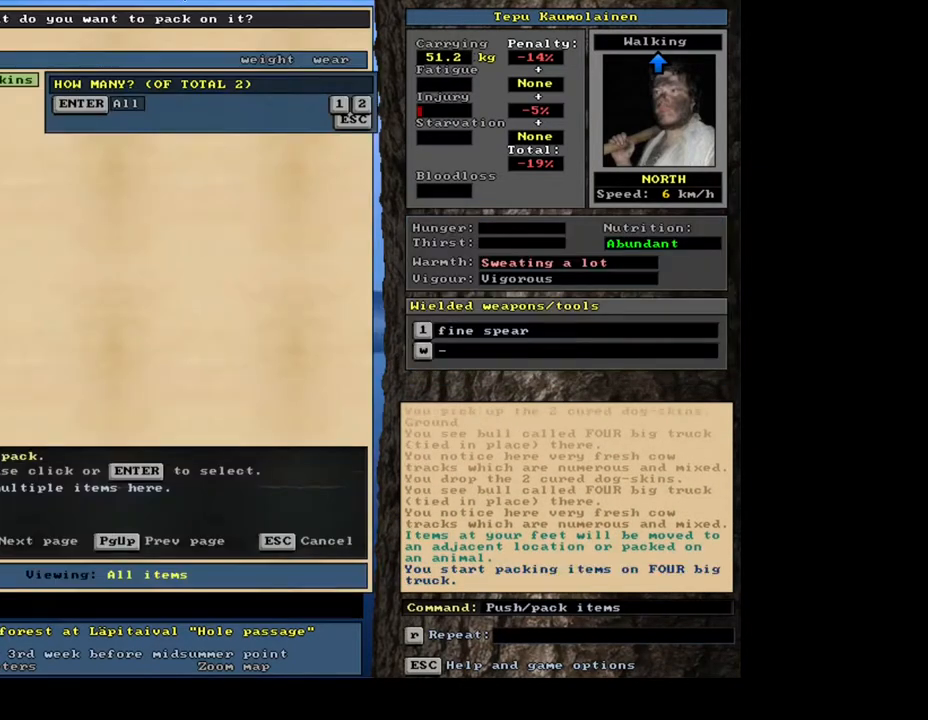
{"keys": ["return"], "mouse": [], "events": [[450, "return", "down"]]}
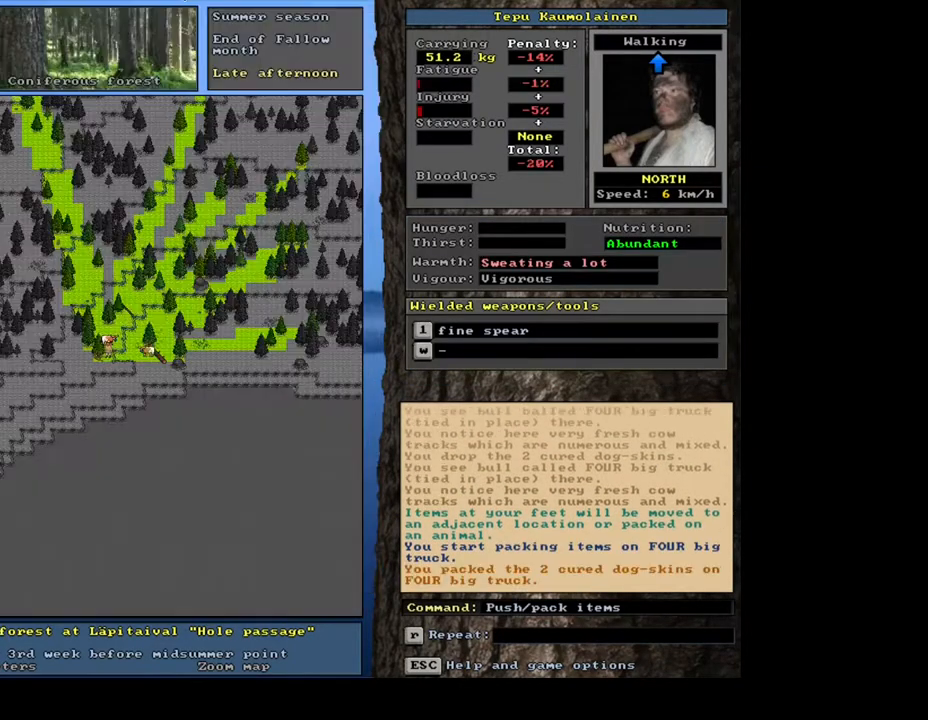
{"keys": [], "mouse": [], "events": [[50, "return", "up"]]}
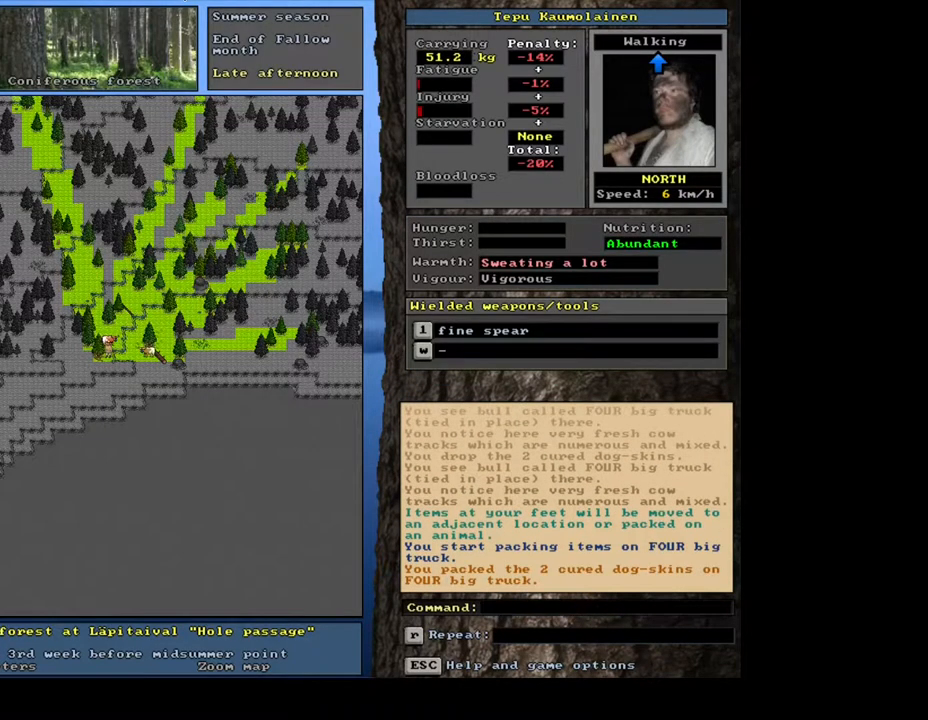
{"keys": ["ctrl_l"], "mouse": [], "events": [[283, "num3", "down"], [383, "num3", "up"], [467, "ctrl_l", "down"]]}
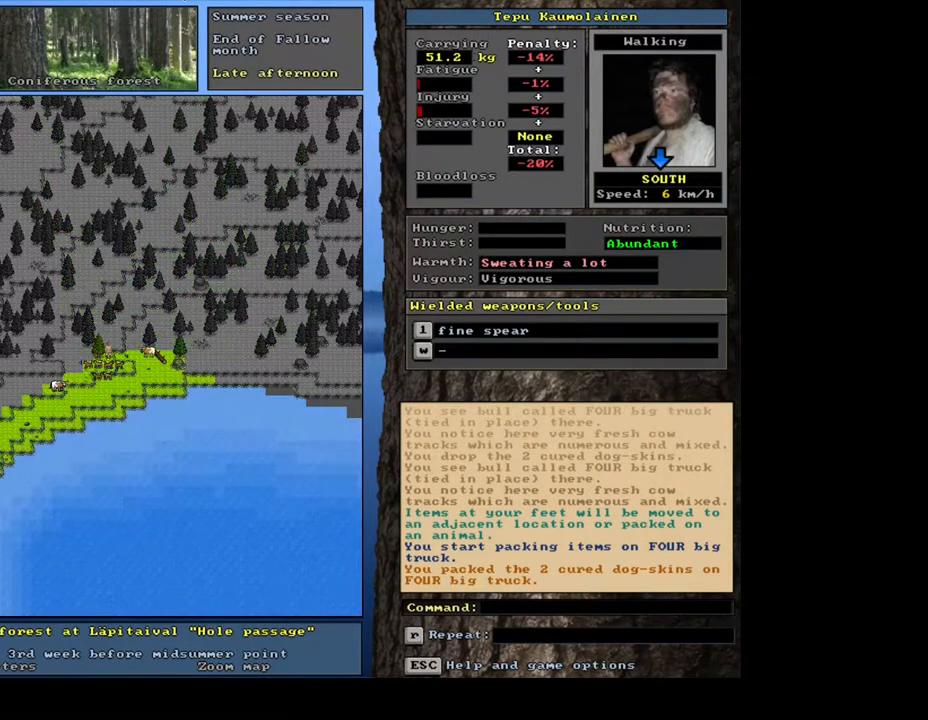
{"keys": ["ctrl_l", "num2"], "mouse": [], "events": [[33, "num3", "down"], [150, "num3", "up"], [217, "num2", "down"], [333, "num2", "up"], [400, "num2", "down"]]}
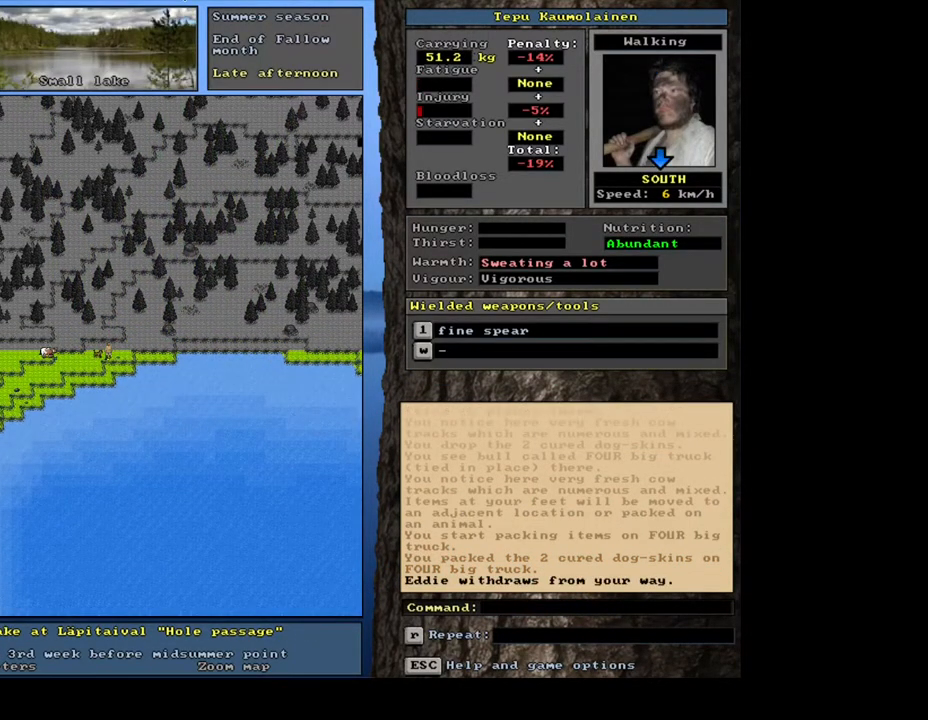
{"keys": [], "mouse": [], "events": [[17, "num2", "up"], [100, "num2", "down"], [200, "num2", "up"], [283, "num2", "down"], [367, "num2", "up"], [483, "ctrl_l", "up"]]}
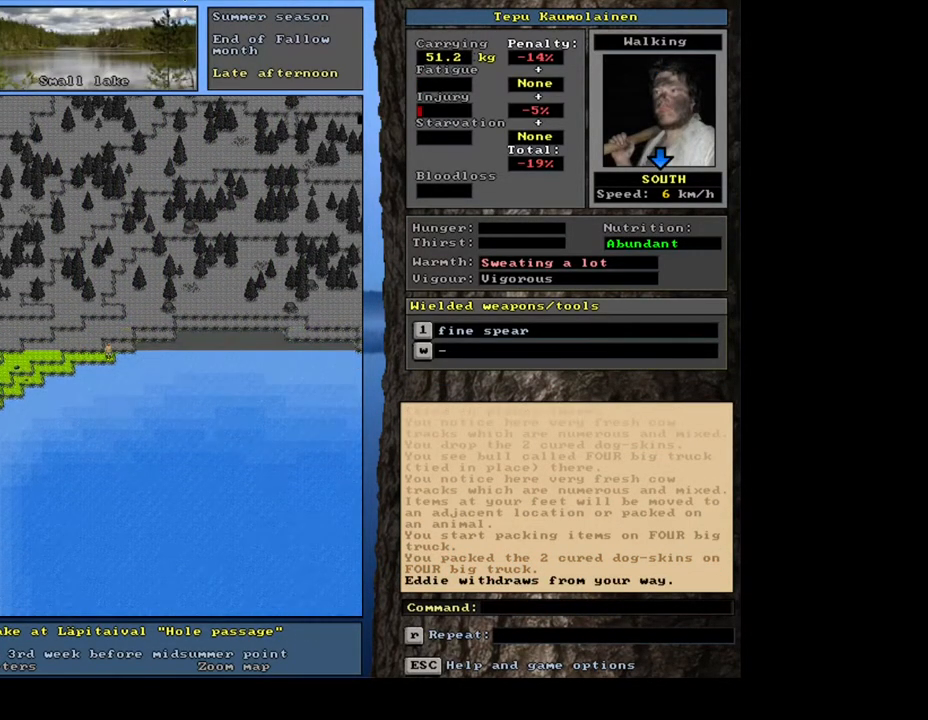
{"keys": [], "mouse": [], "events": [[117, "q", "down"], [217, "q", "up"], [300, "y", "down"], [367, "y", "up"]]}
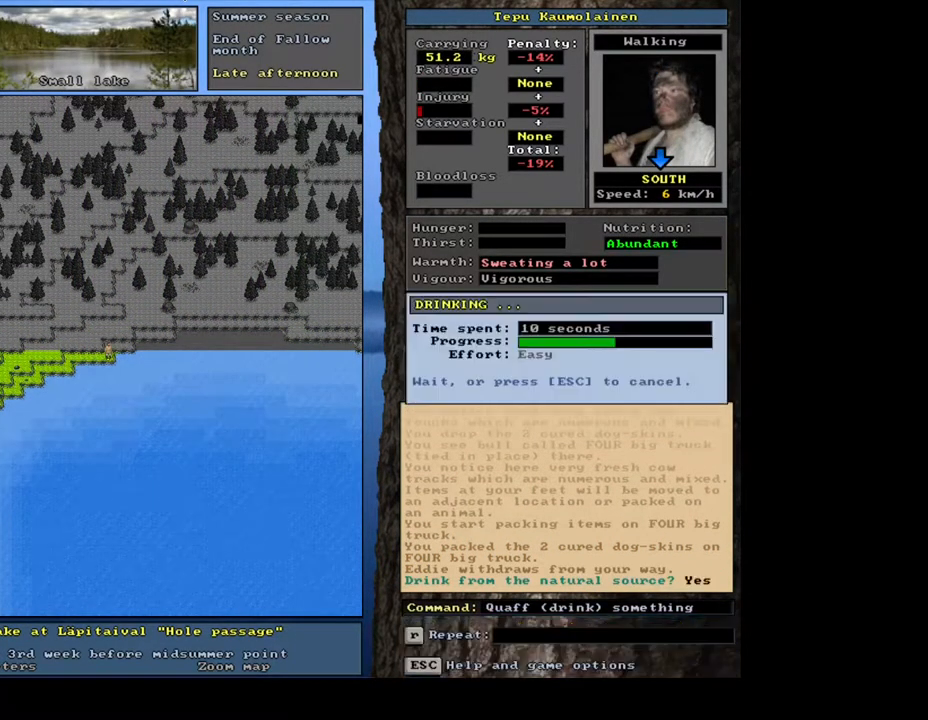
{"keys": ["num3"], "mouse": [], "events": [[483, "num3", "down"]]}
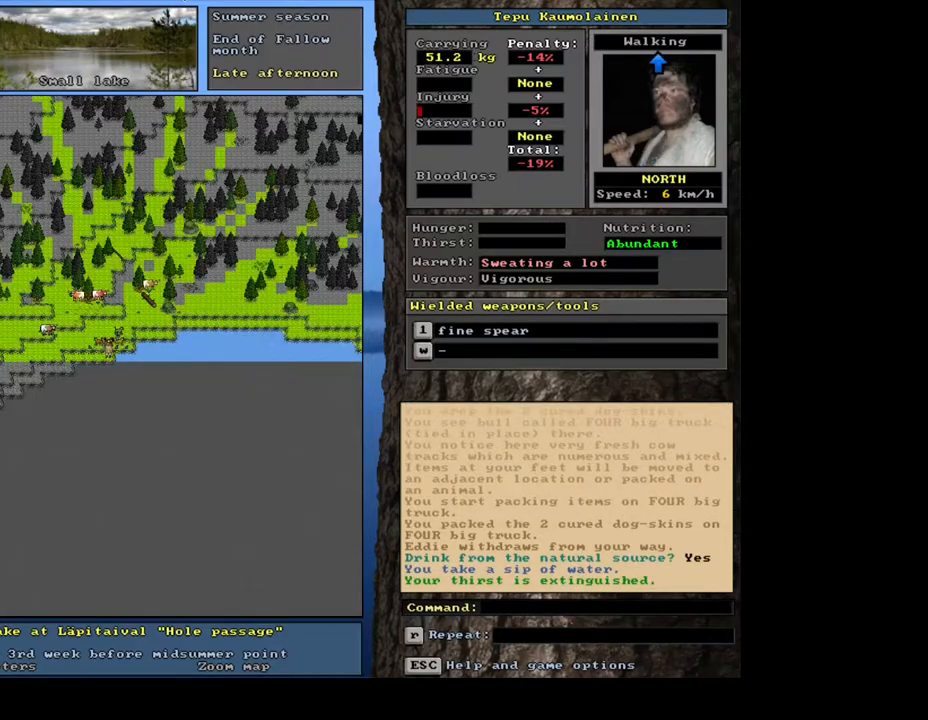
{"keys": [], "mouse": [], "events": [[67, "num3", "up"]]}
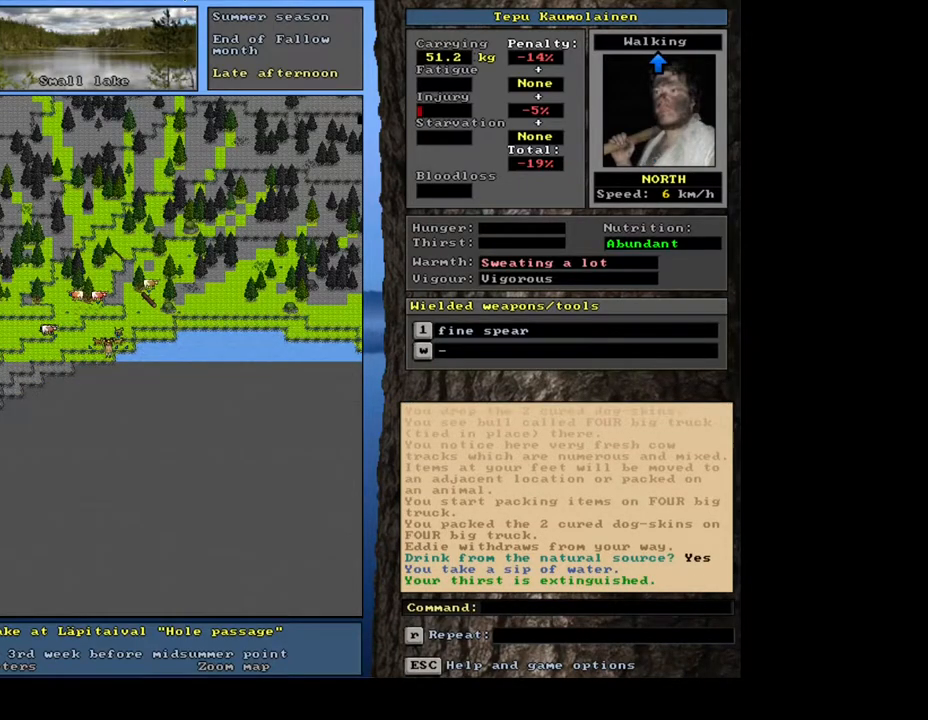
{"keys": [], "mouse": [], "events": []}